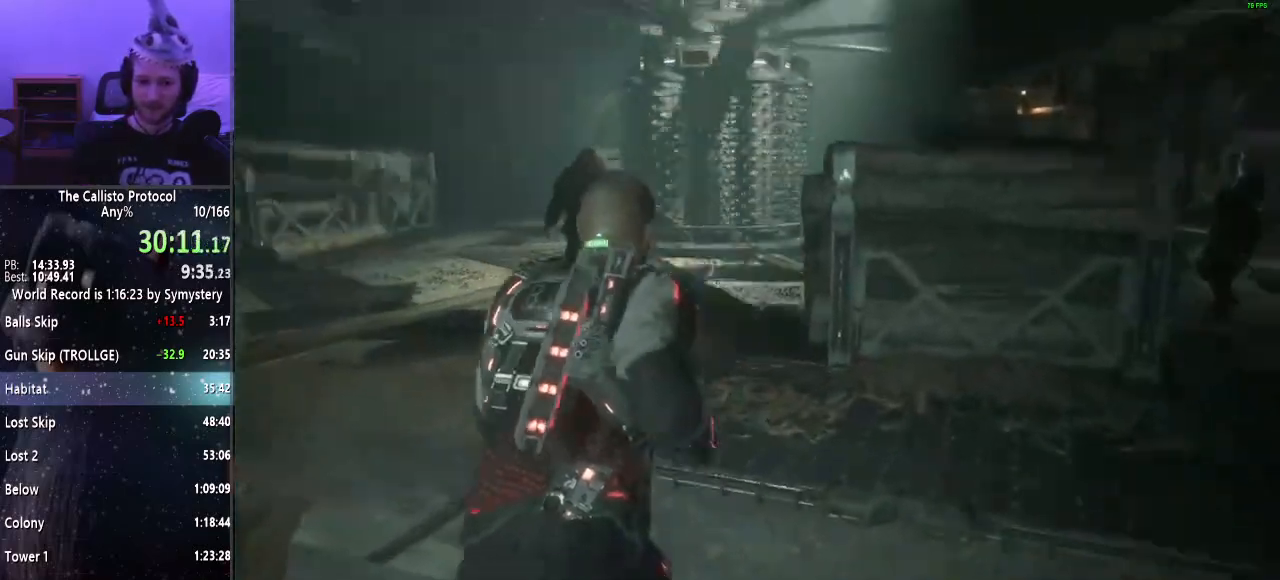
Gameplay with keyboard and mouse; each line is a JSON object with the keys and mouse buttons held at the frame after it. "events" lists presses ("down") and releases ("up") of "a", "alt", "c", "ctrl", "d", "e", "f", "q", "r", "s", "shift", "space", "tab", "v", "w", "x", "z", "mouse_left", "mouse_middle", "mouse_right", "mouse_wheel_up" and "mouse_wheel_down" between this image and that frame as [ms after this image, input, new state], when the widget could be followed in between. "mouse_left", "mouse_middle", "mouse_right", "mouse_wheel_up", "mouse_wheel_down" = the "left", "middle", "right", "wheel_up", "wheel_down" buttons of the "mouse" list. No other keys are recorded. Mouse movement is not recorded.
{"keys": ["d", "shift", "w"], "mouse": ["left", "right"], "events": [[117, "f", "down"], [167, "f", "up"], [350, "d", "down"], [400, "mouse_left", "down"]]}
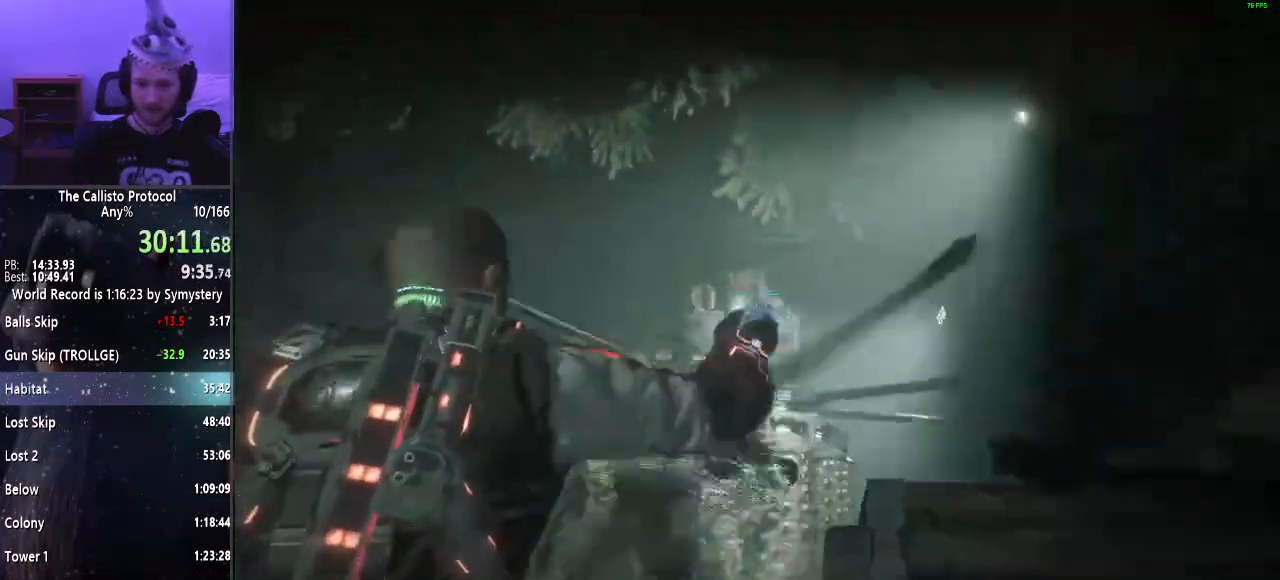
{"keys": ["d", "shift", "w"], "mouse": [], "events": [[50, "mouse_left", "up"], [50, "mouse_right", "up"]]}
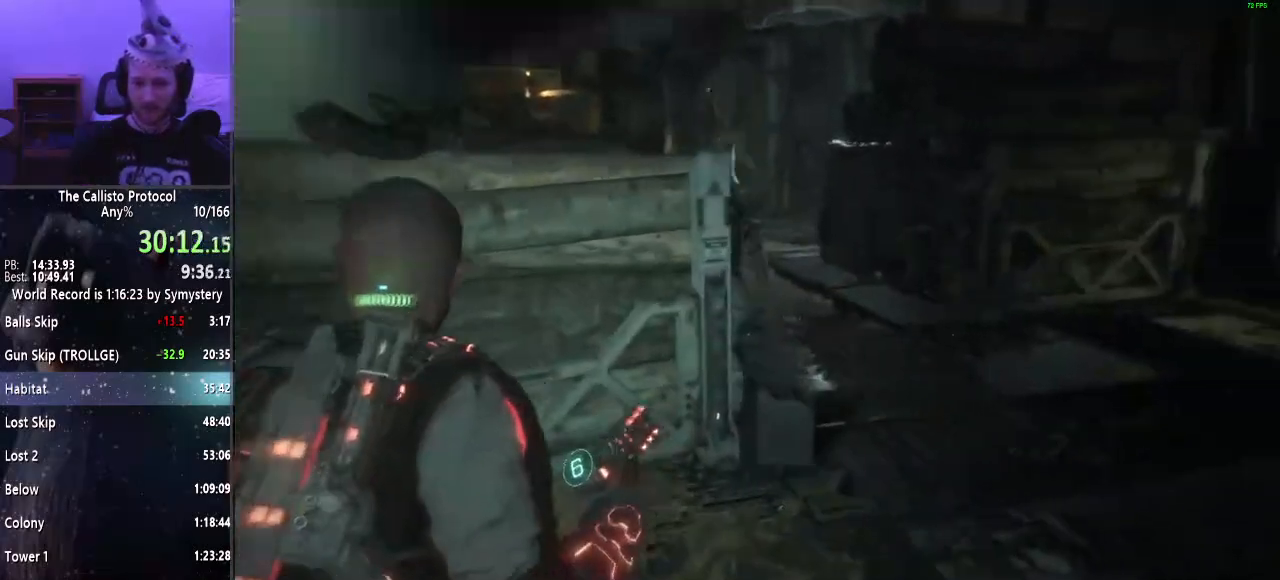
{"keys": ["d", "shift", "w"], "mouse": [], "events": [[50, "d", "up"], [150, "d", "down"]]}
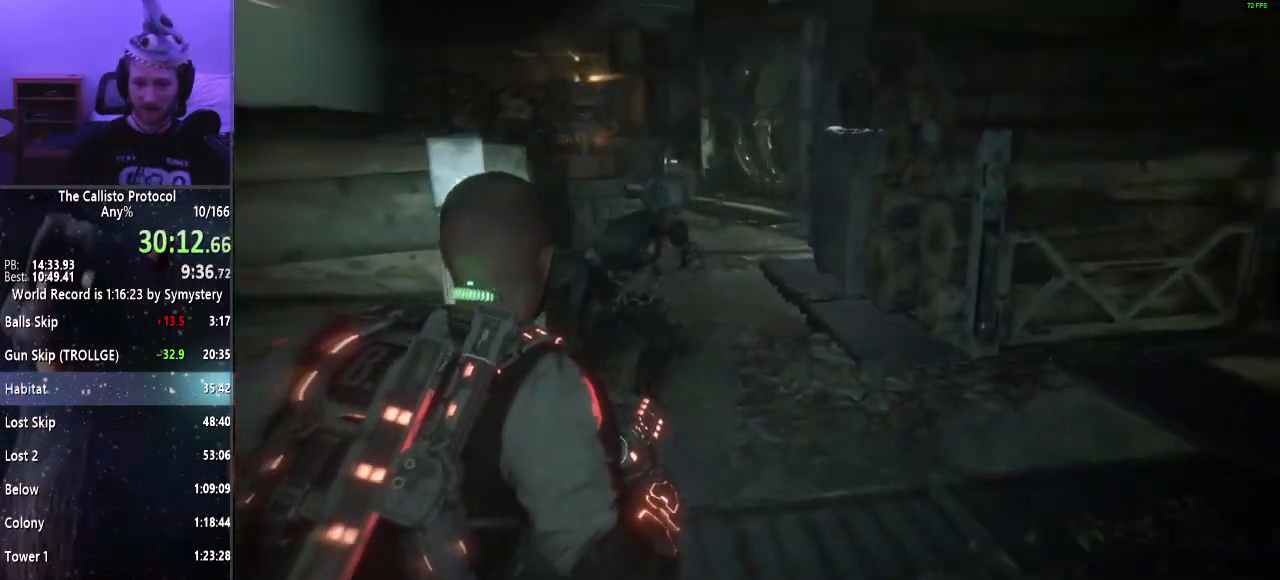
{"keys": ["a", "shift", "w"], "mouse": ["right"], "events": [[17, "d", "up"], [17, "mouse_right", "down"], [117, "f", "down"], [217, "f", "up"], [484, "a", "down"]]}
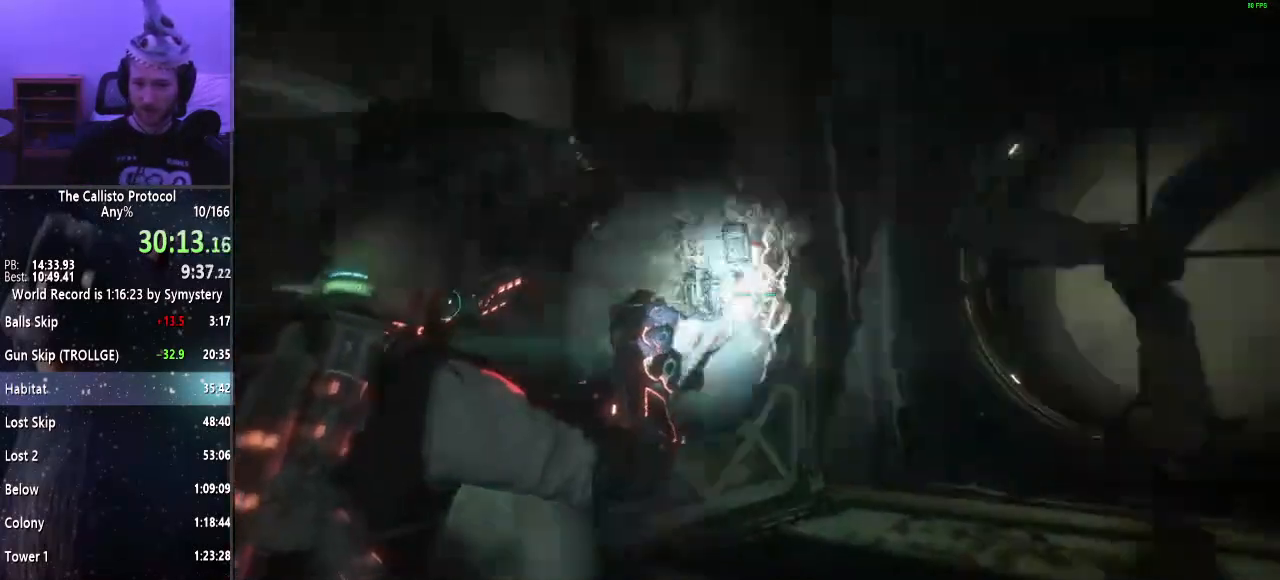
{"keys": ["shift", "w"], "mouse": [], "events": [[134, "mouse_left", "down"], [267, "mouse_left", "up"], [267, "mouse_right", "up"], [367, "a", "up"]]}
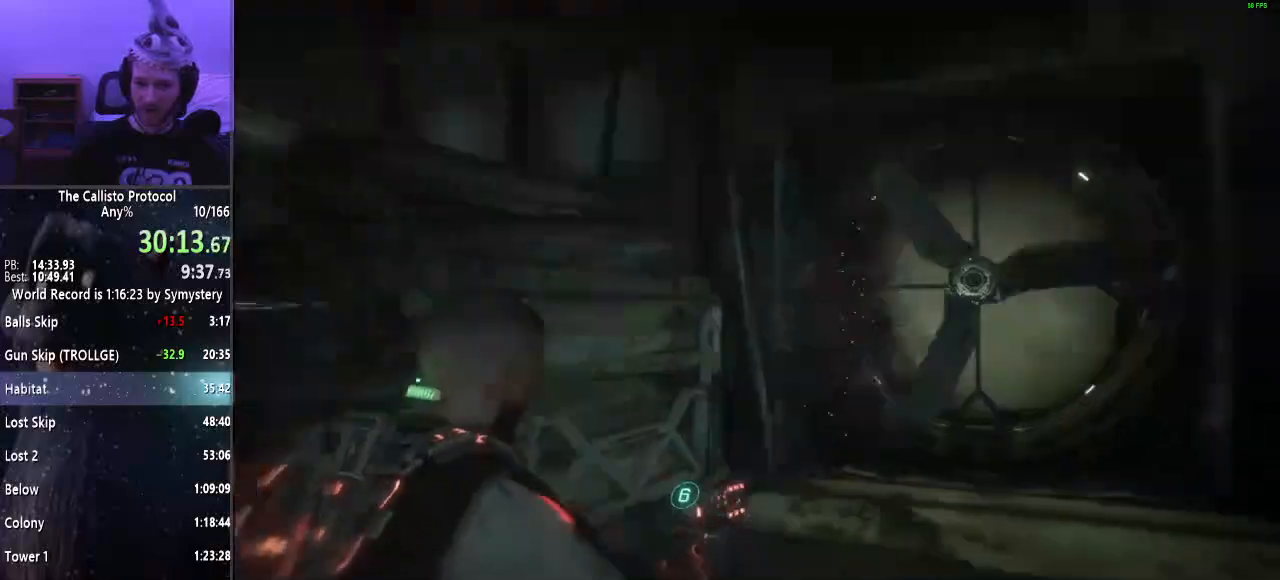
{"keys": ["shift", "w"], "mouse": [], "events": []}
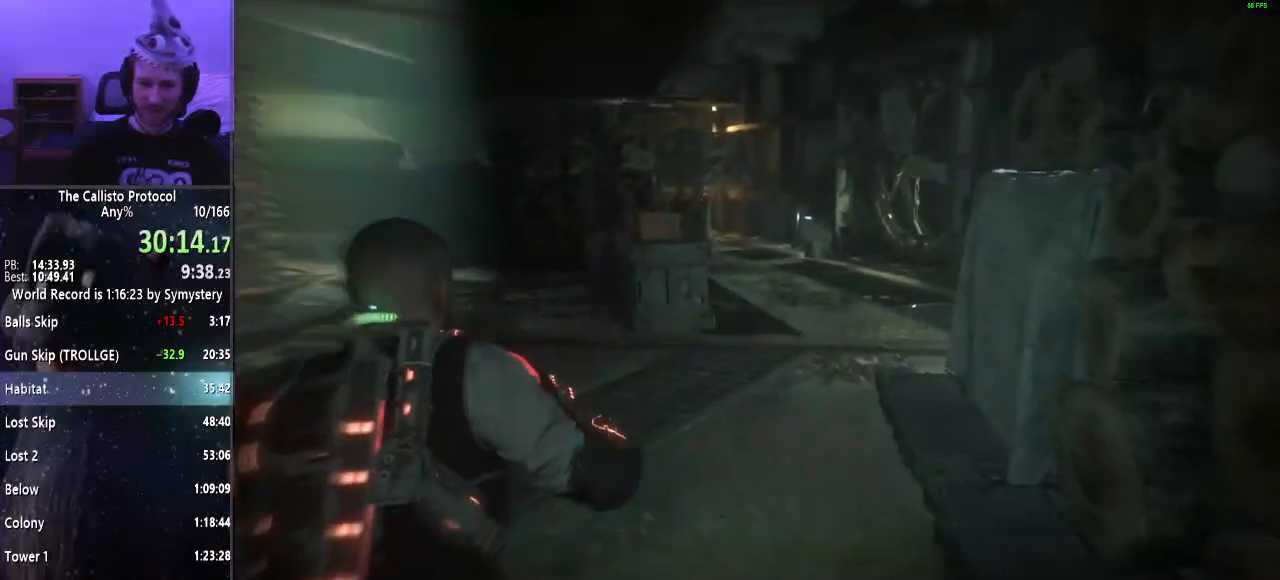
{"keys": ["shift", "w"], "mouse": [], "events": []}
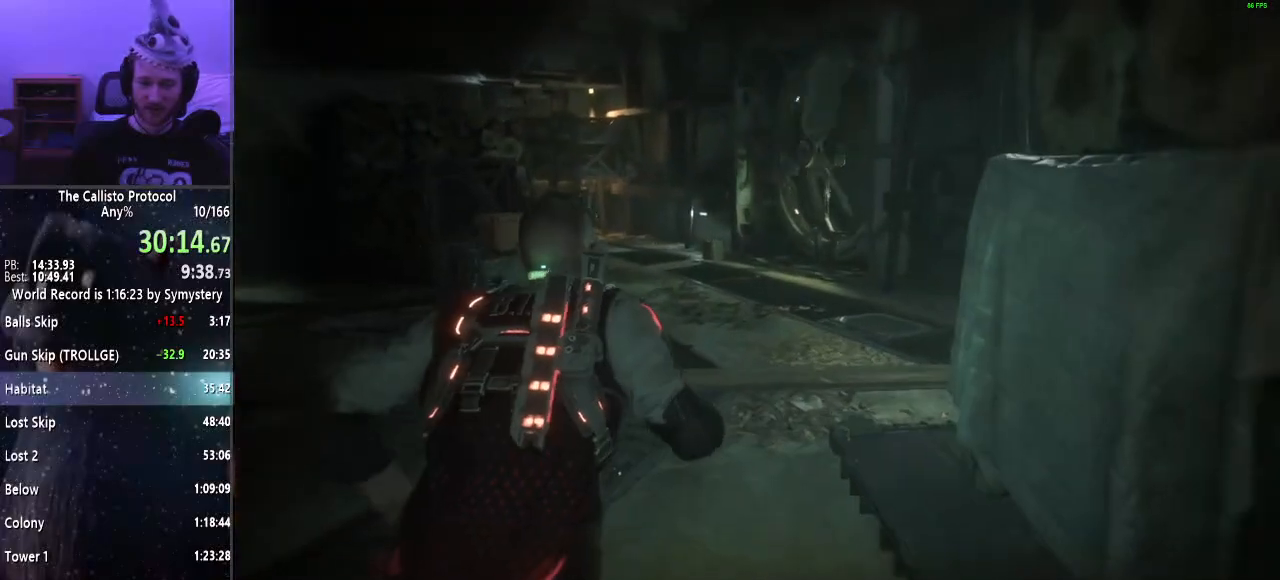
{"keys": ["shift", "w"], "mouse": [], "events": []}
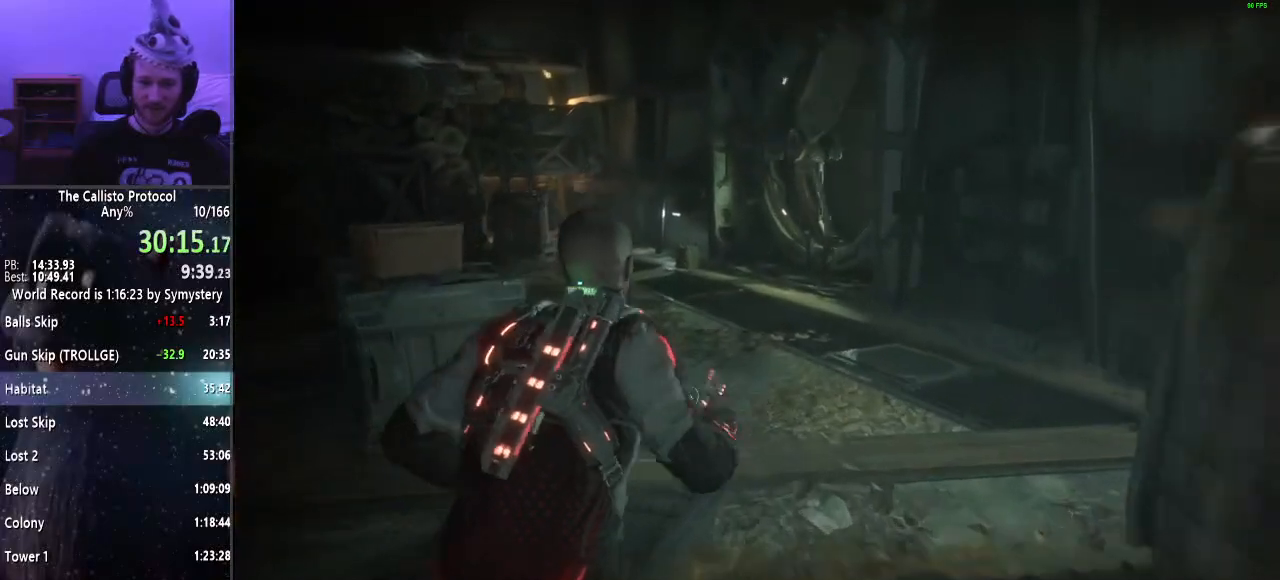
{"keys": ["shift", "w"], "mouse": [], "events": []}
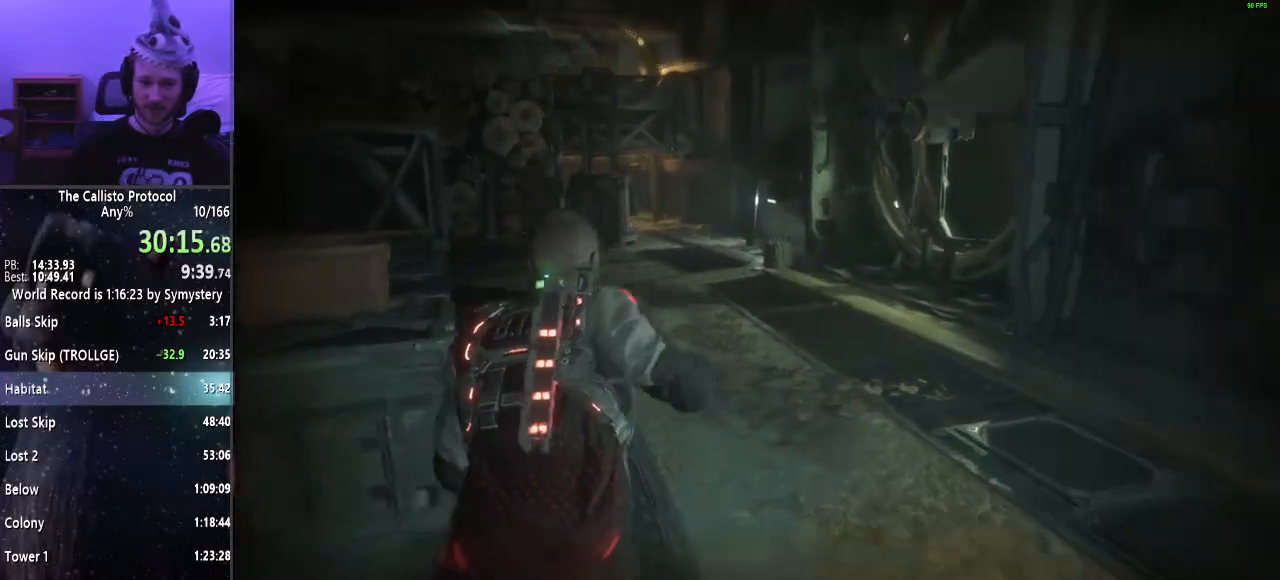
{"keys": ["shift", "w"], "mouse": [], "events": []}
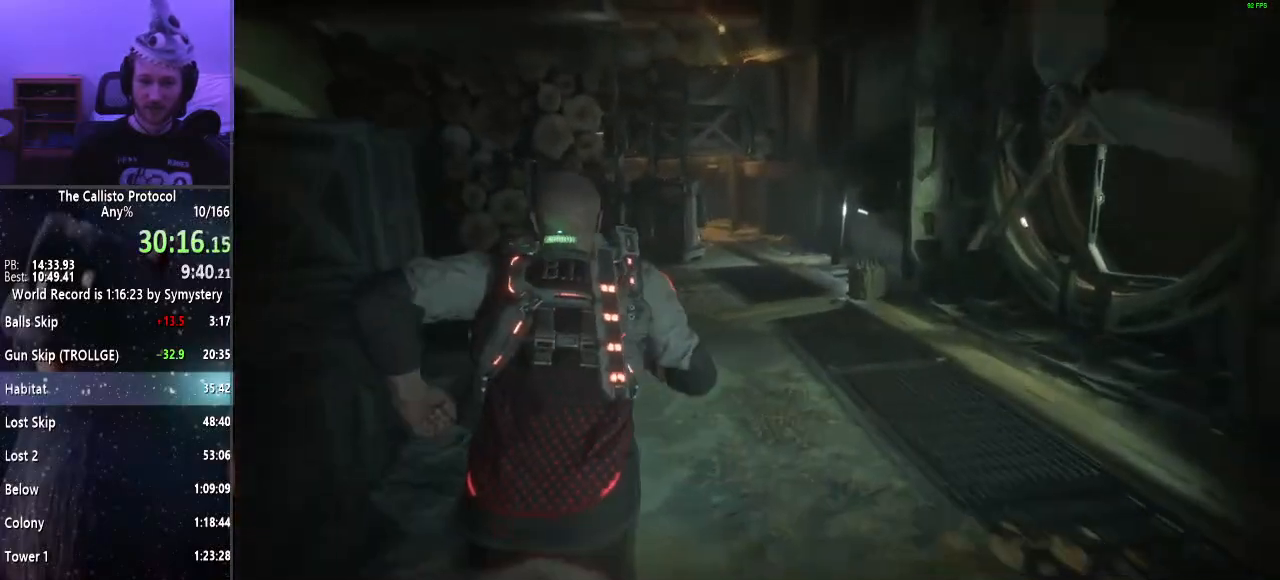
{"keys": ["shift", "w"], "mouse": [], "events": []}
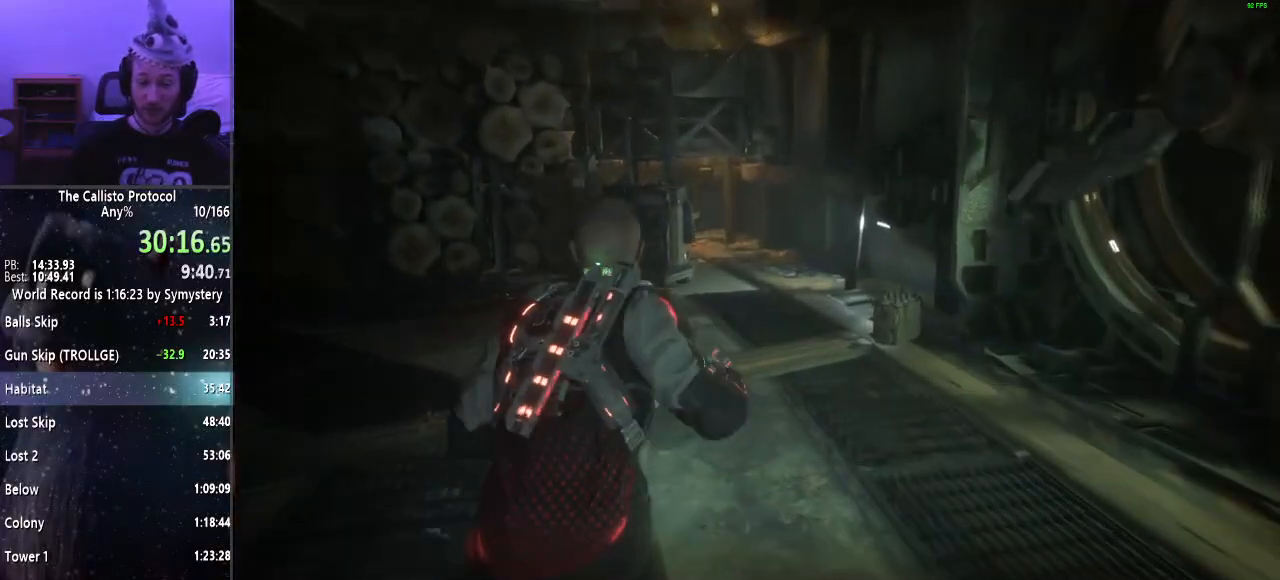
{"keys": ["shift", "w"], "mouse": [], "events": []}
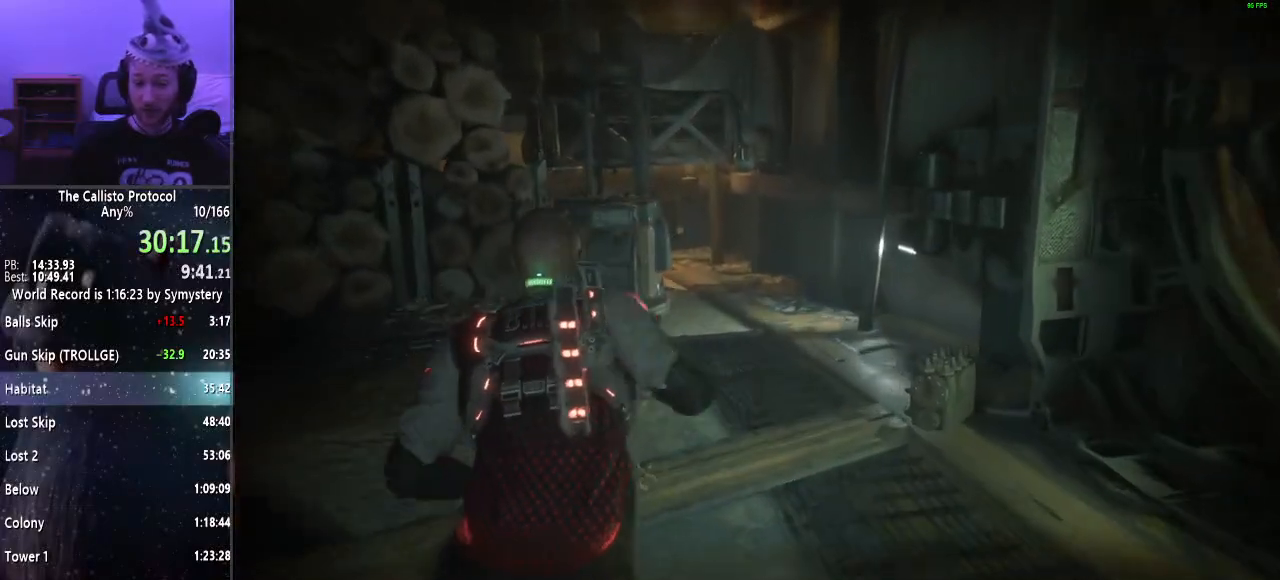
{"keys": ["shift", "w"], "mouse": [], "events": []}
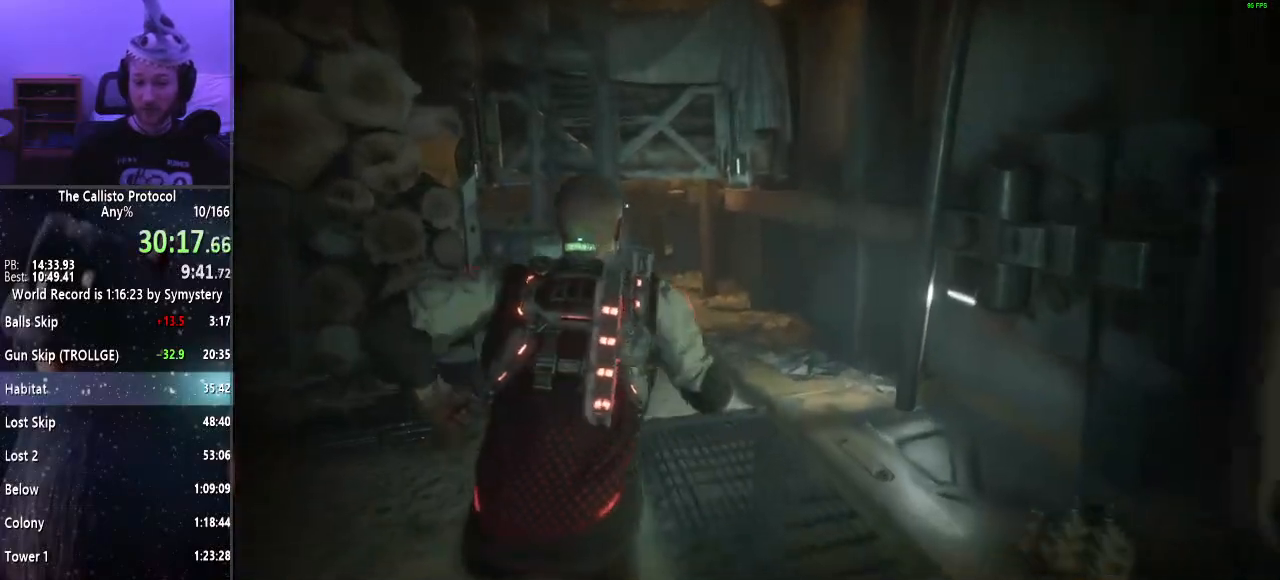
{"keys": ["shift", "w"], "mouse": [], "events": []}
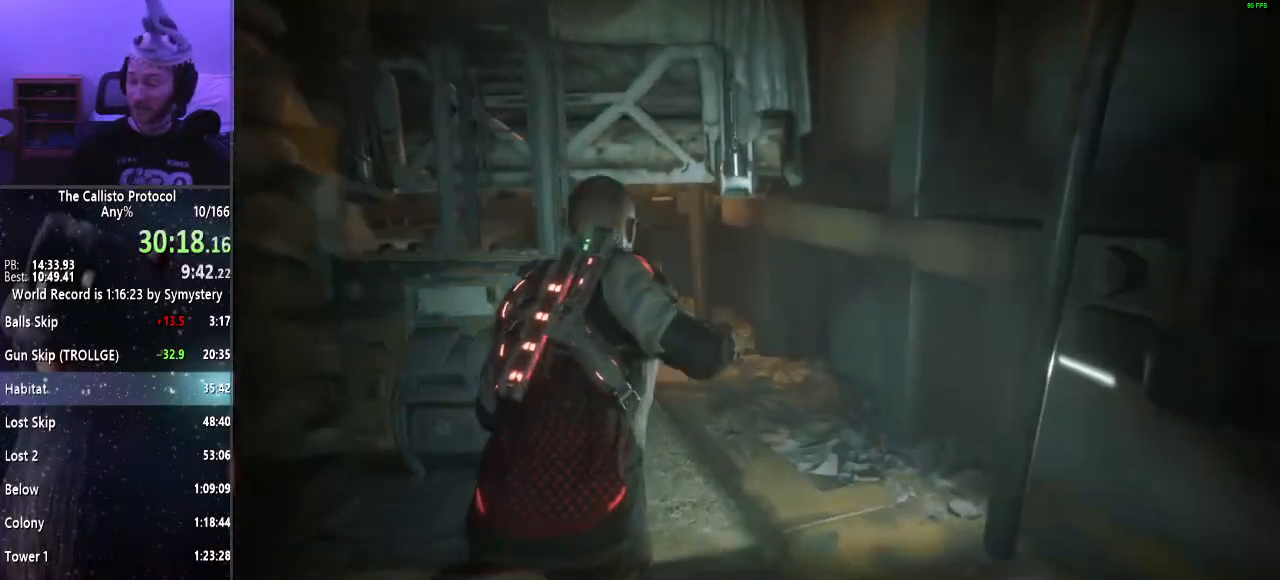
{"keys": ["shift", "w"], "mouse": [], "events": []}
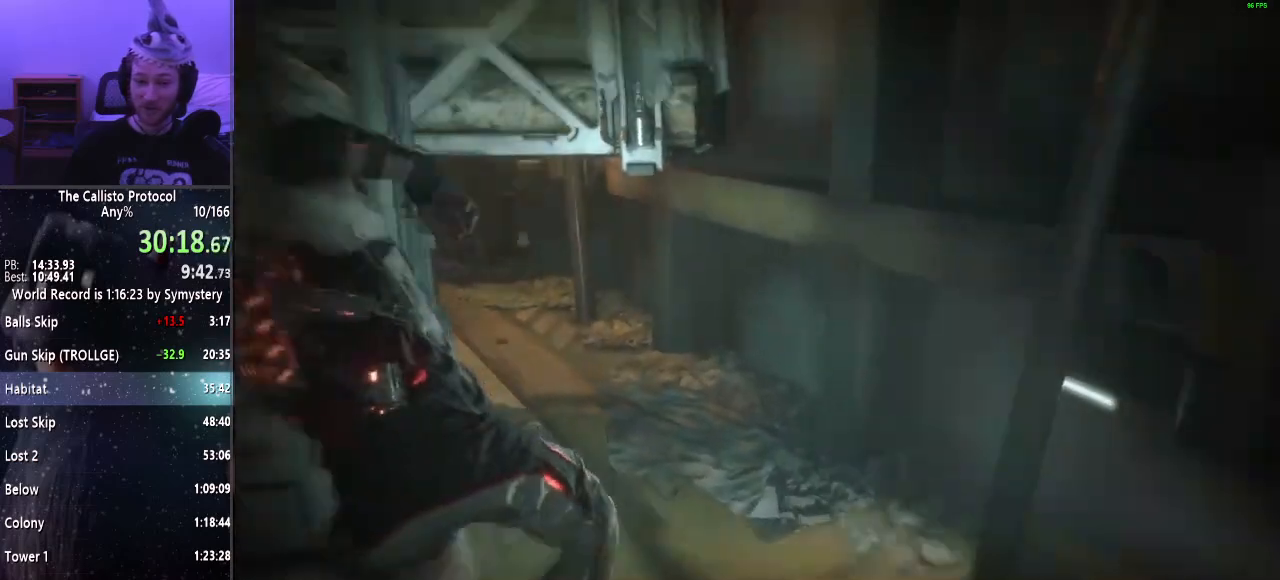
{"keys": ["d", "shift", "w"], "mouse": [], "events": [[484, "d", "down"]]}
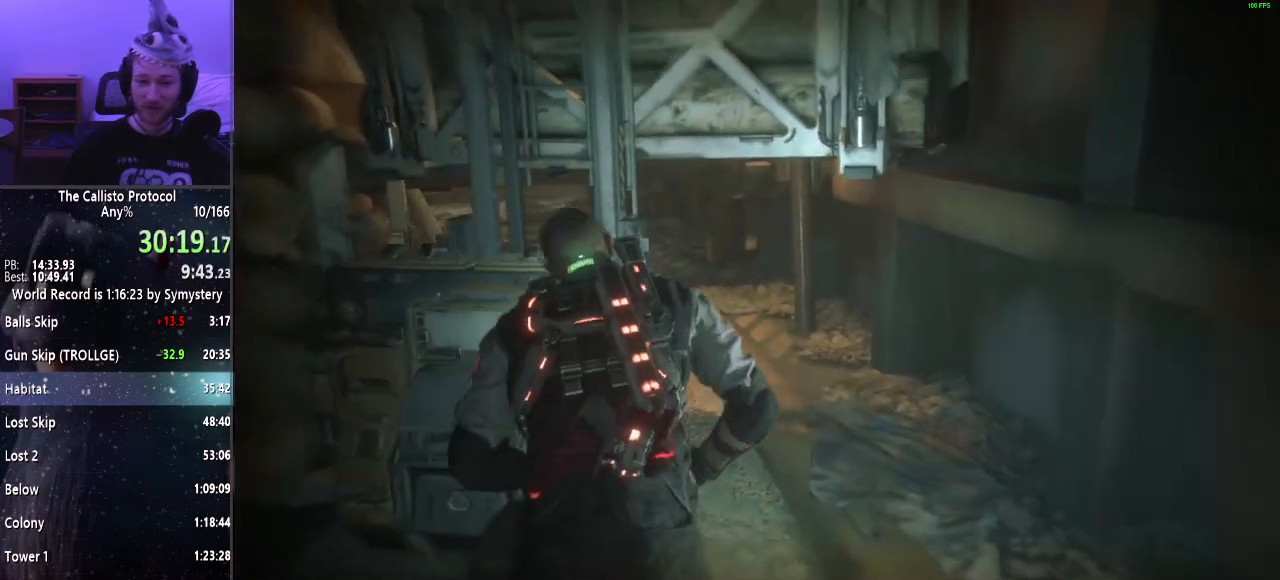
{"keys": ["shift", "w"], "mouse": [], "events": [[467, "d", "up"]]}
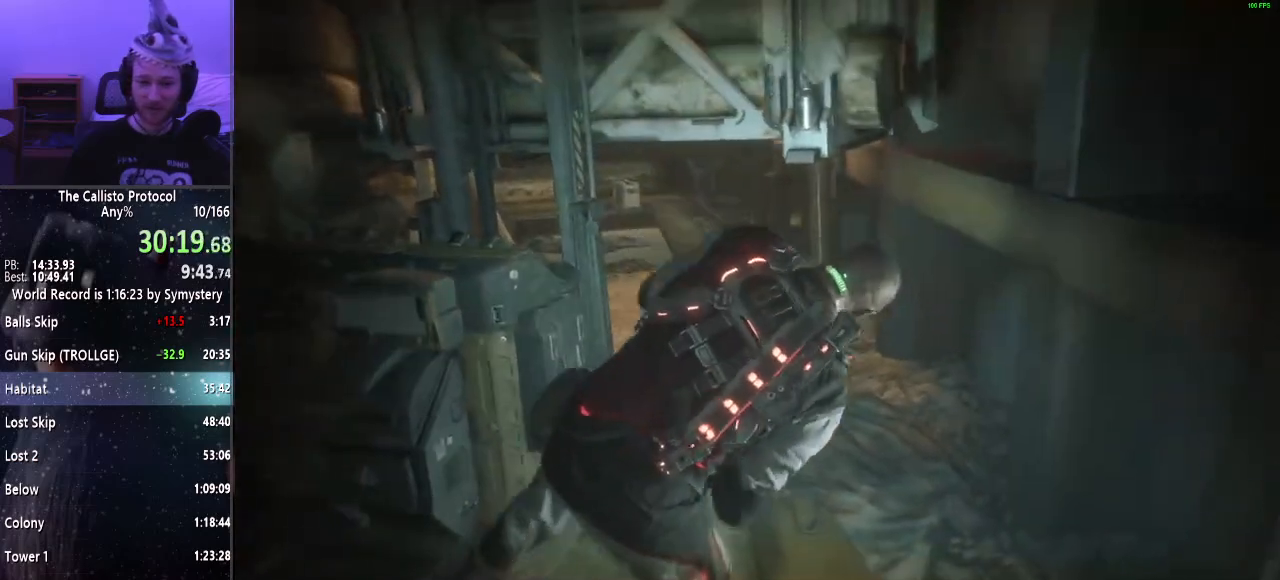
{"keys": ["shift", "w"], "mouse": [], "events": []}